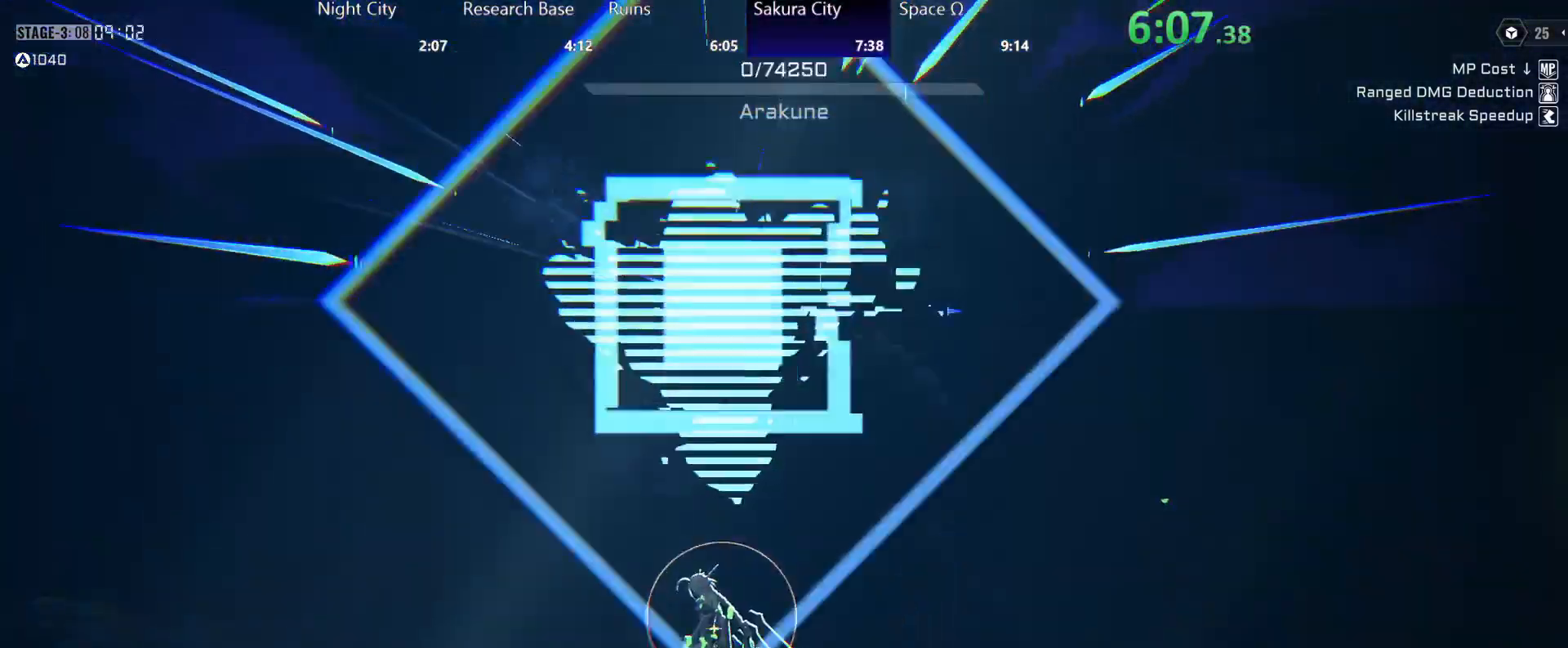
Gameplay with a controller (Xbox layout); each line is a JSON object with the inputs held at the frame after it. "events" lists button and stick changes between this image and that frame as [ms after this image, input, new state], when the widget could be followed in between. Not read: L1 L2 R1 SELECT START.
{"buttons": [], "left_stick": "center", "right_stick": "center", "events": []}
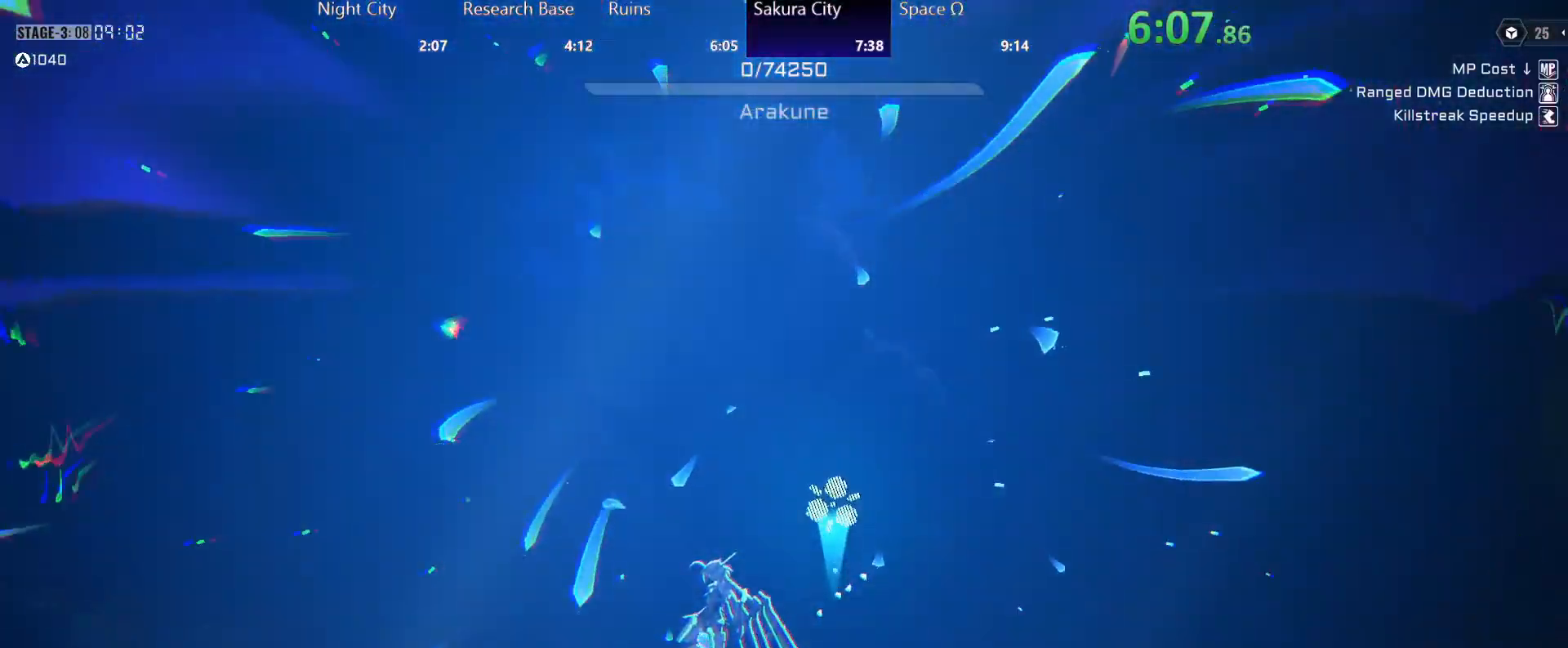
{"buttons": [], "left_stick": "center", "right_stick": "center", "events": []}
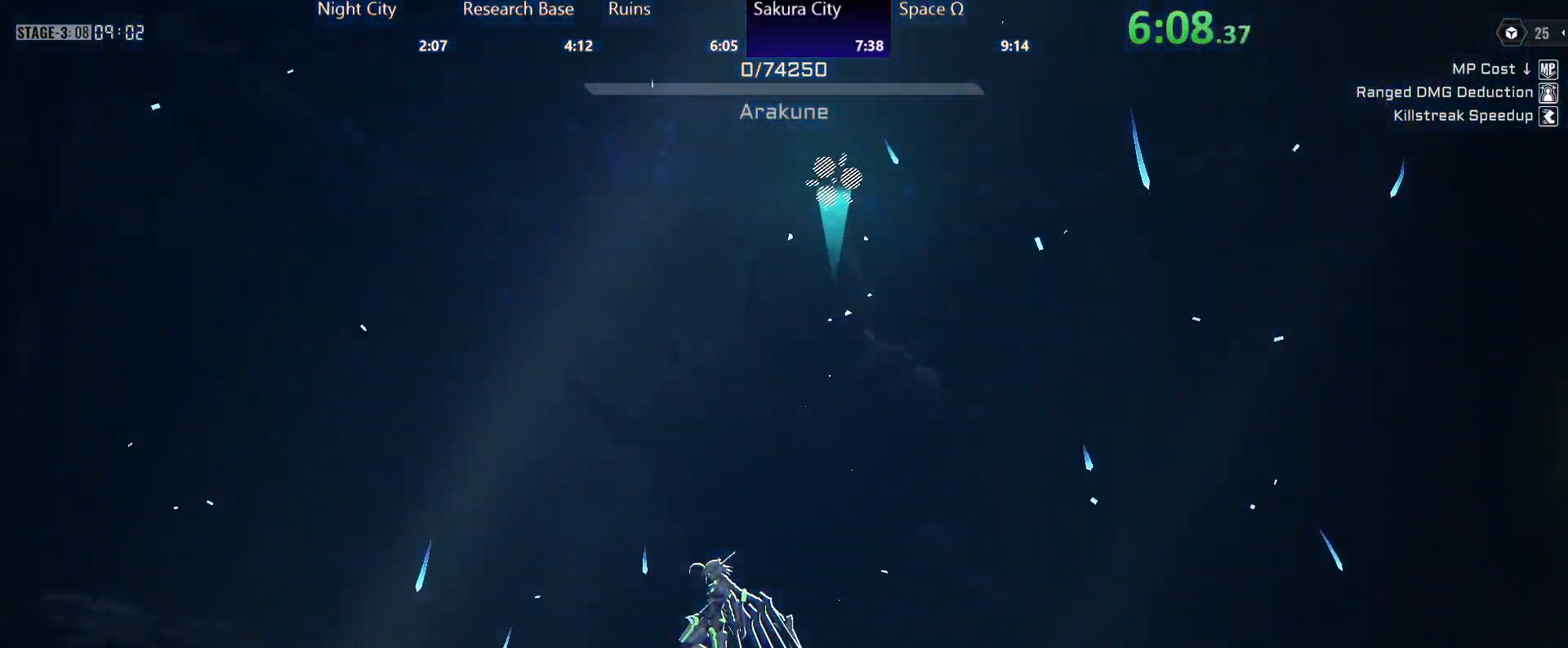
{"buttons": [], "left_stick": "center", "right_stick": "center", "events": []}
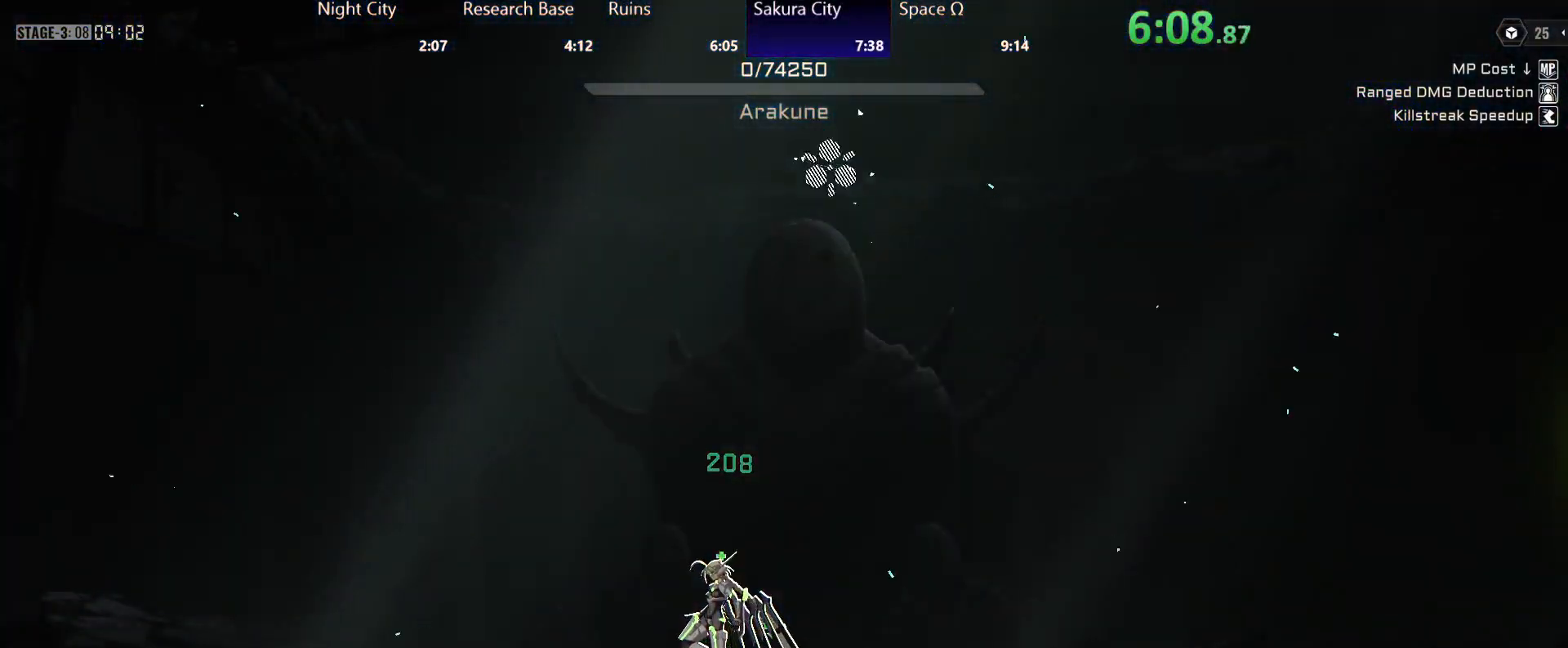
{"buttons": [], "left_stick": "center", "right_stick": "center", "events": []}
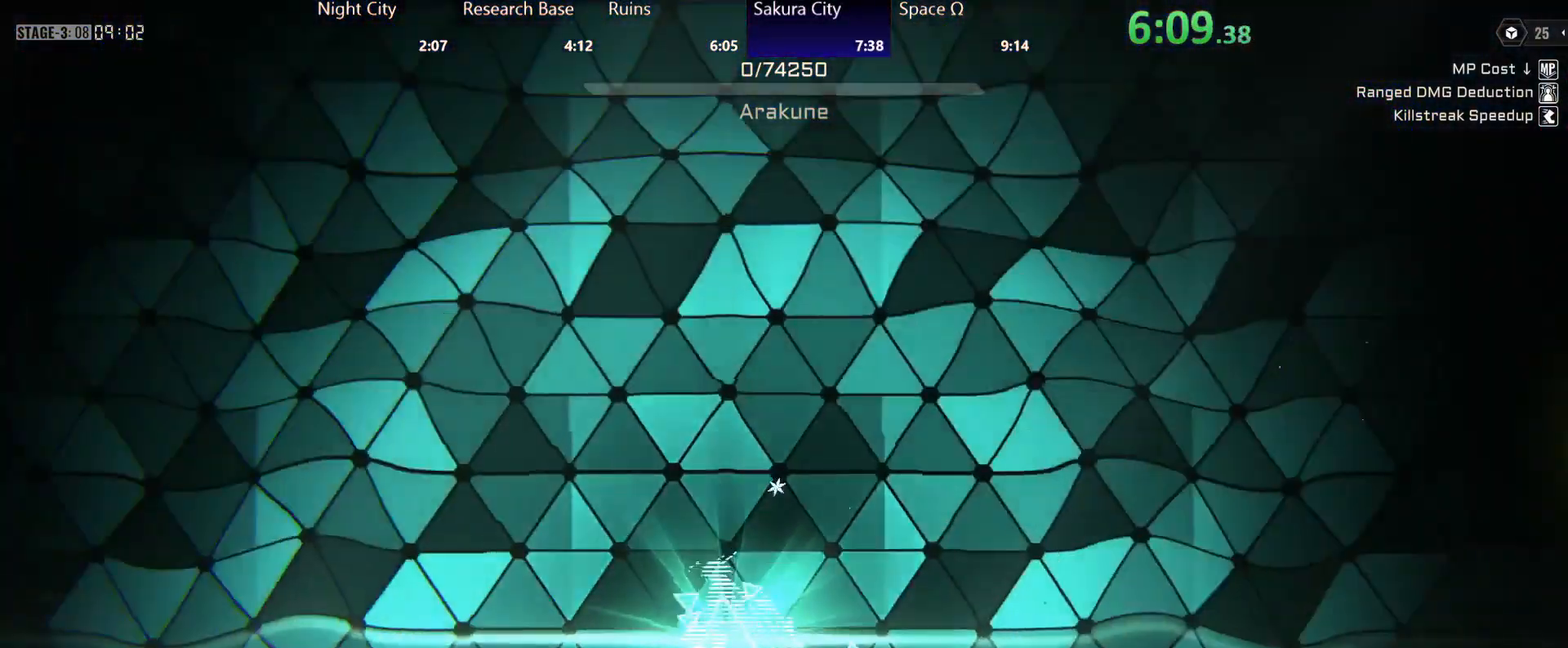
{"buttons": [], "left_stick": "center", "right_stick": "center", "events": []}
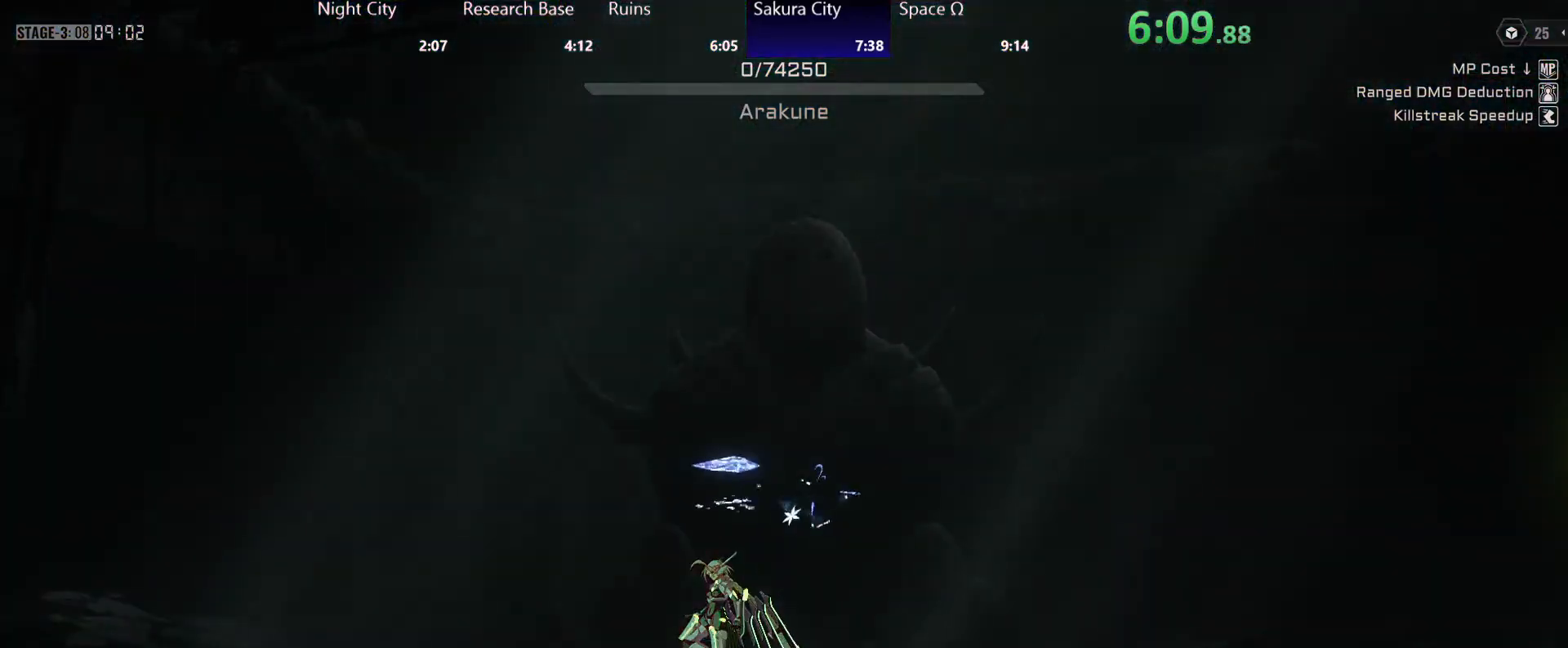
{"buttons": [], "left_stick": "center", "right_stick": "center", "events": []}
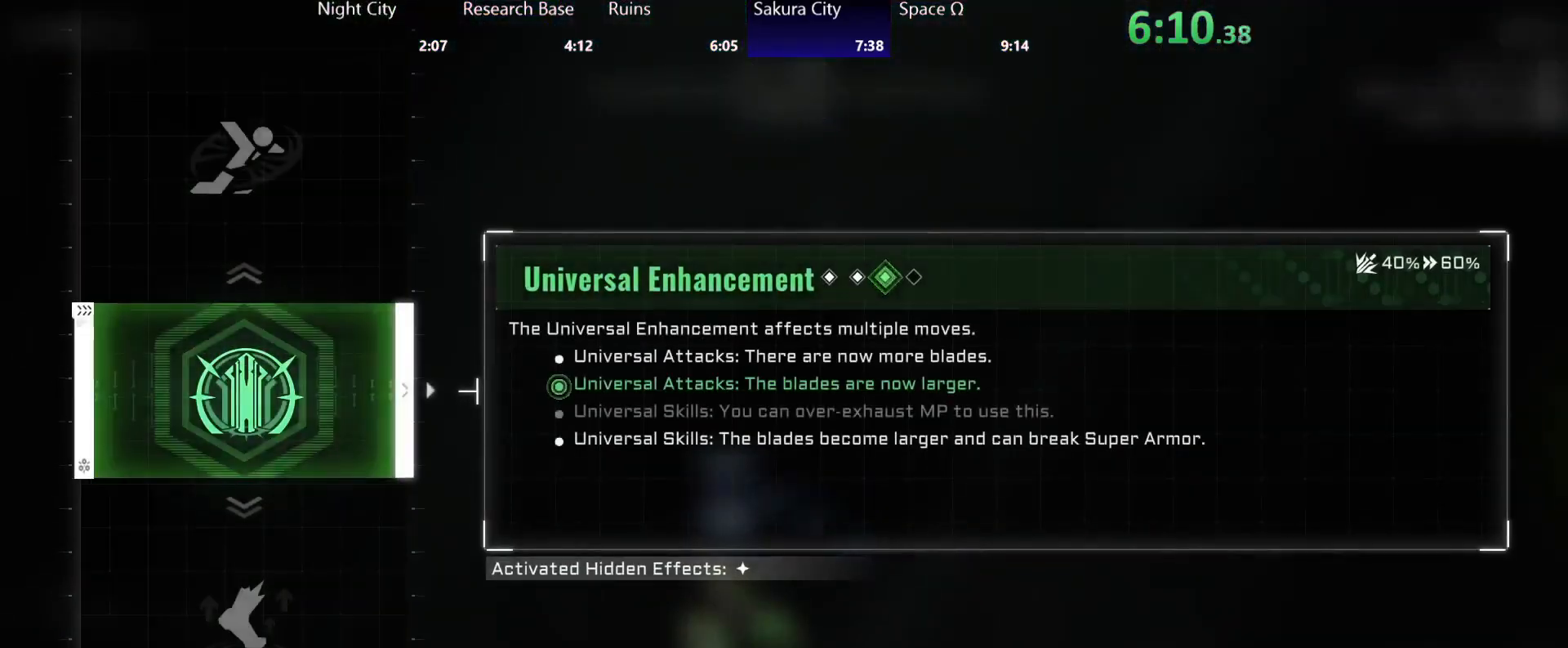
{"buttons": [], "left_stick": "center", "right_stick": "center", "events": [[233, "A", "down"], [267, "A", "up"]]}
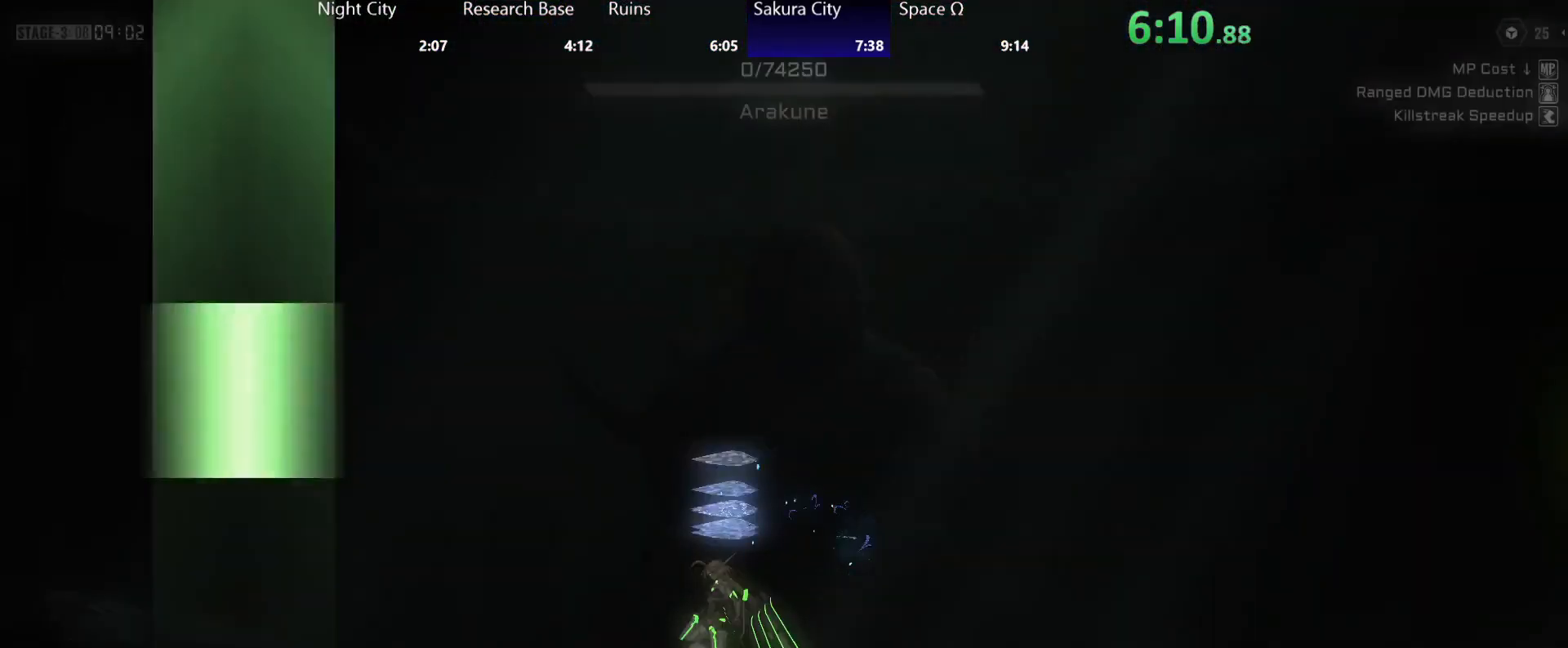
{"buttons": [], "left_stick": "center", "right_stick": "center", "events": []}
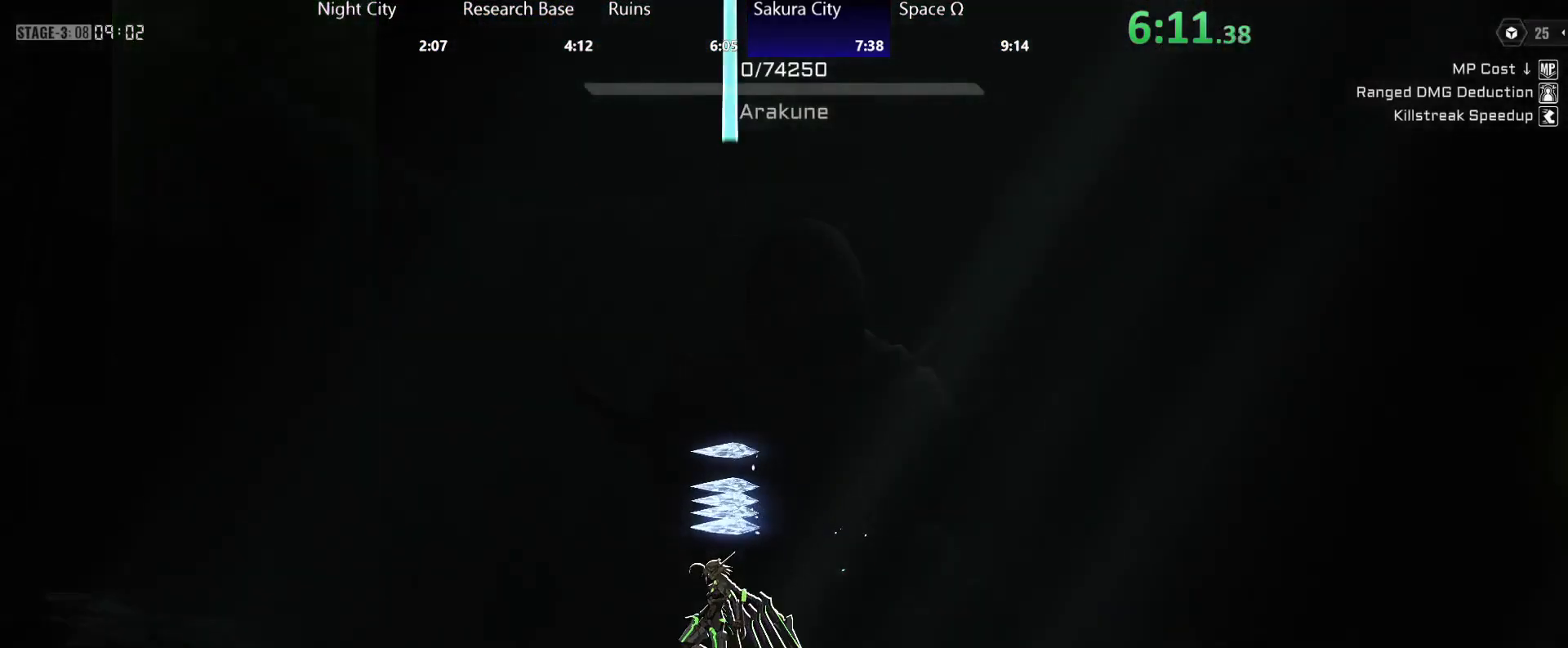
{"buttons": ["R2"], "left_stick": "right", "right_stick": "center", "events": [[250, "left_stick", "right"], [467, "R2", "down"]]}
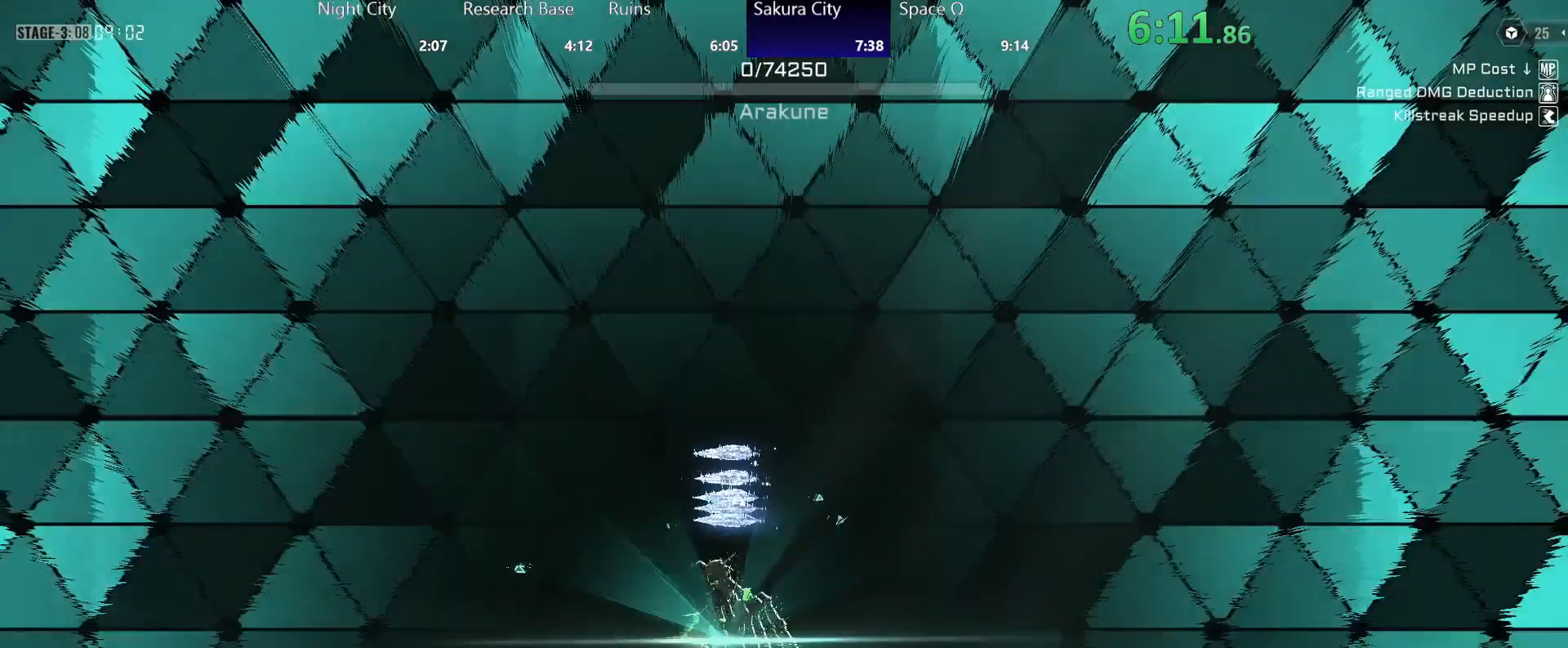
{"buttons": [], "left_stick": "center", "right_stick": "center", "events": [[50, "R2", "up"], [217, "R2", "down"], [317, "left_stick", "center"], [400, "R2", "up"]]}
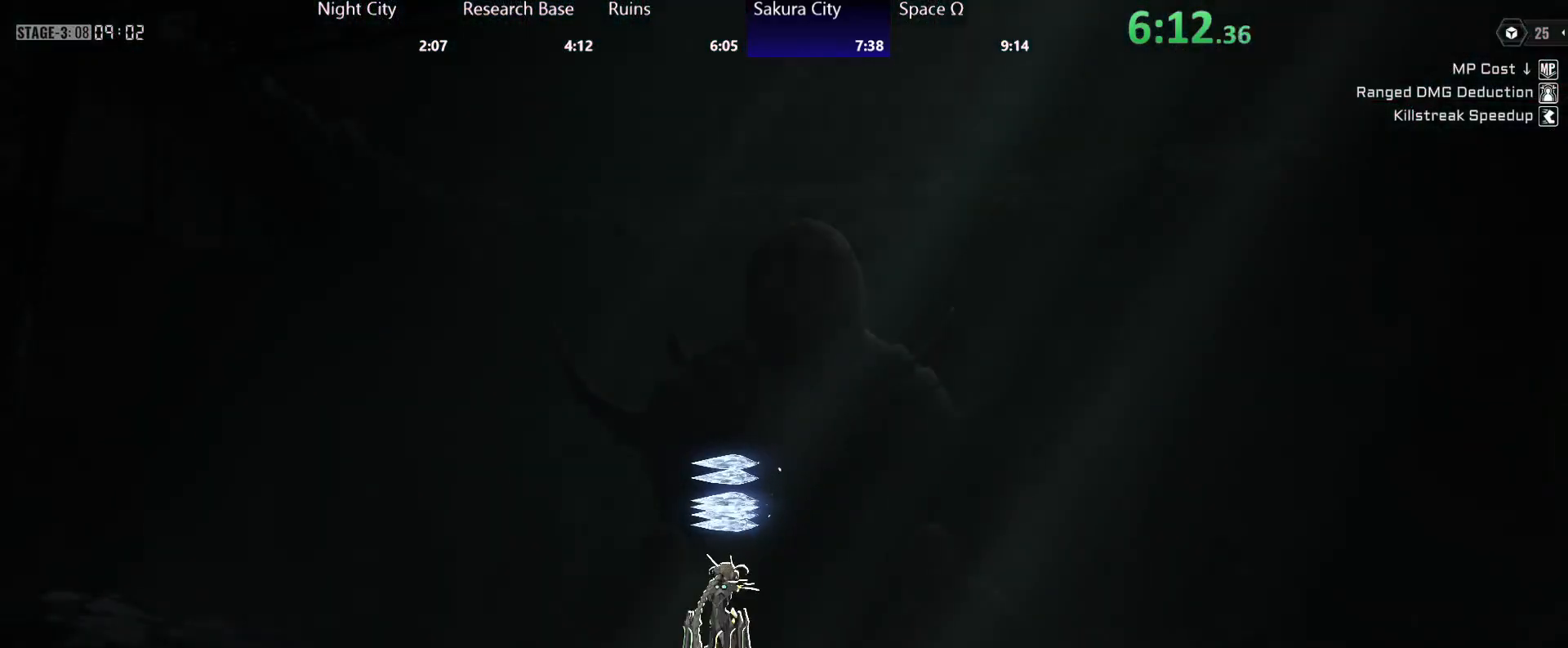
{"buttons": [], "left_stick": "center", "right_stick": "center", "events": []}
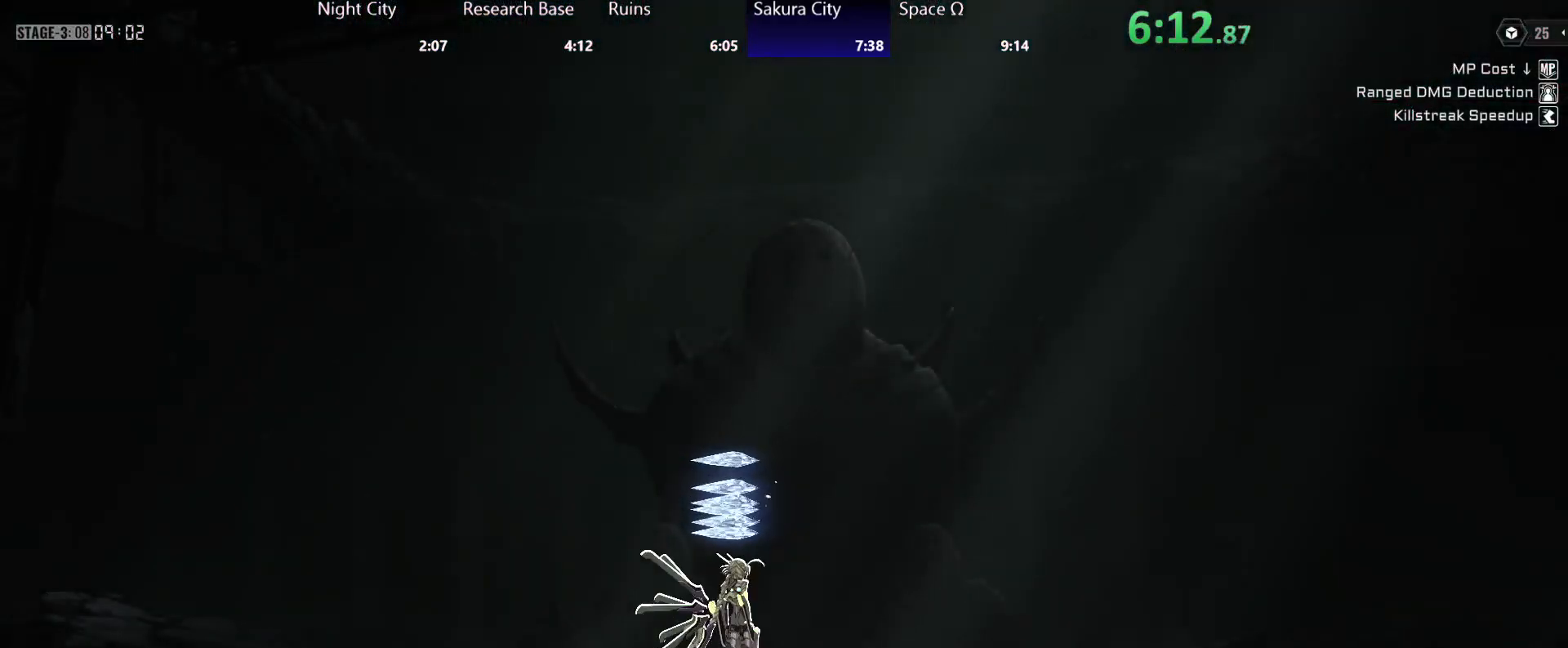
{"buttons": [], "left_stick": "center", "right_stick": "center", "events": []}
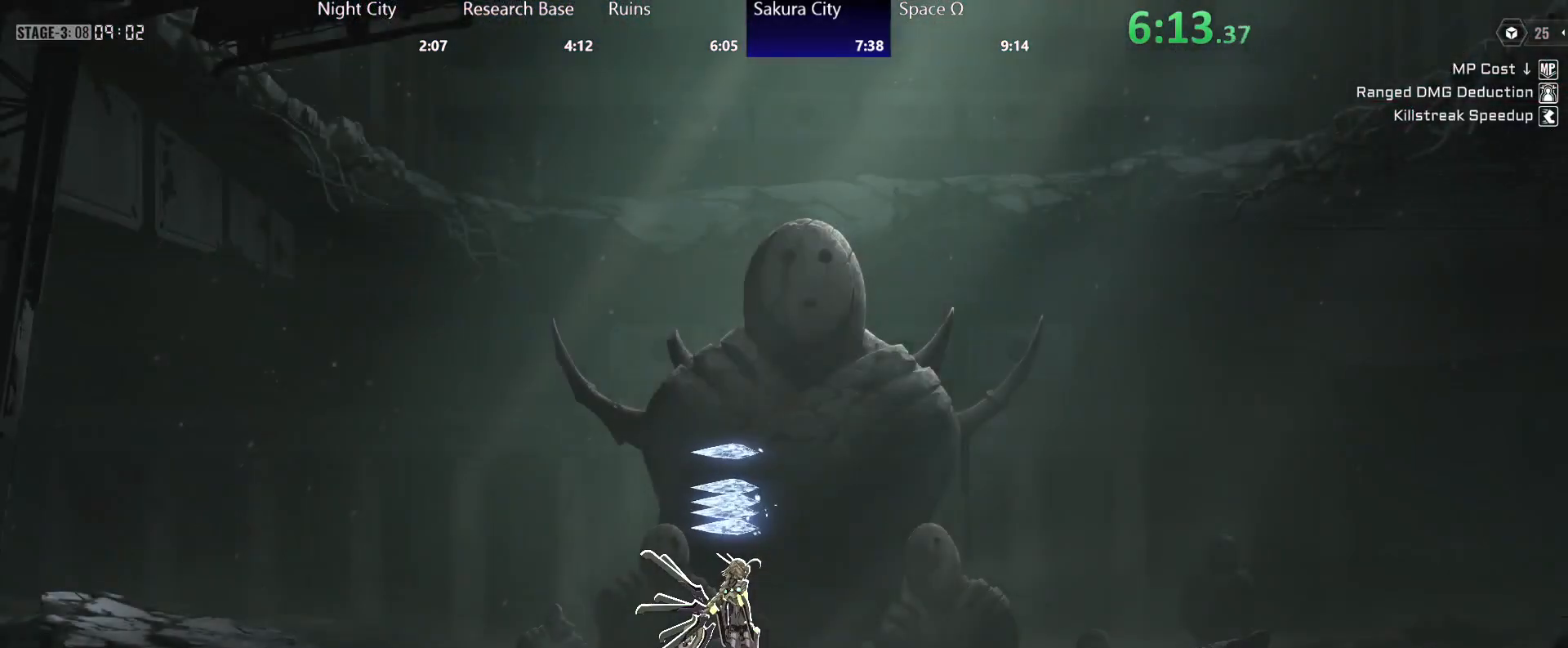
{"buttons": [], "left_stick": "center", "right_stick": "center", "events": []}
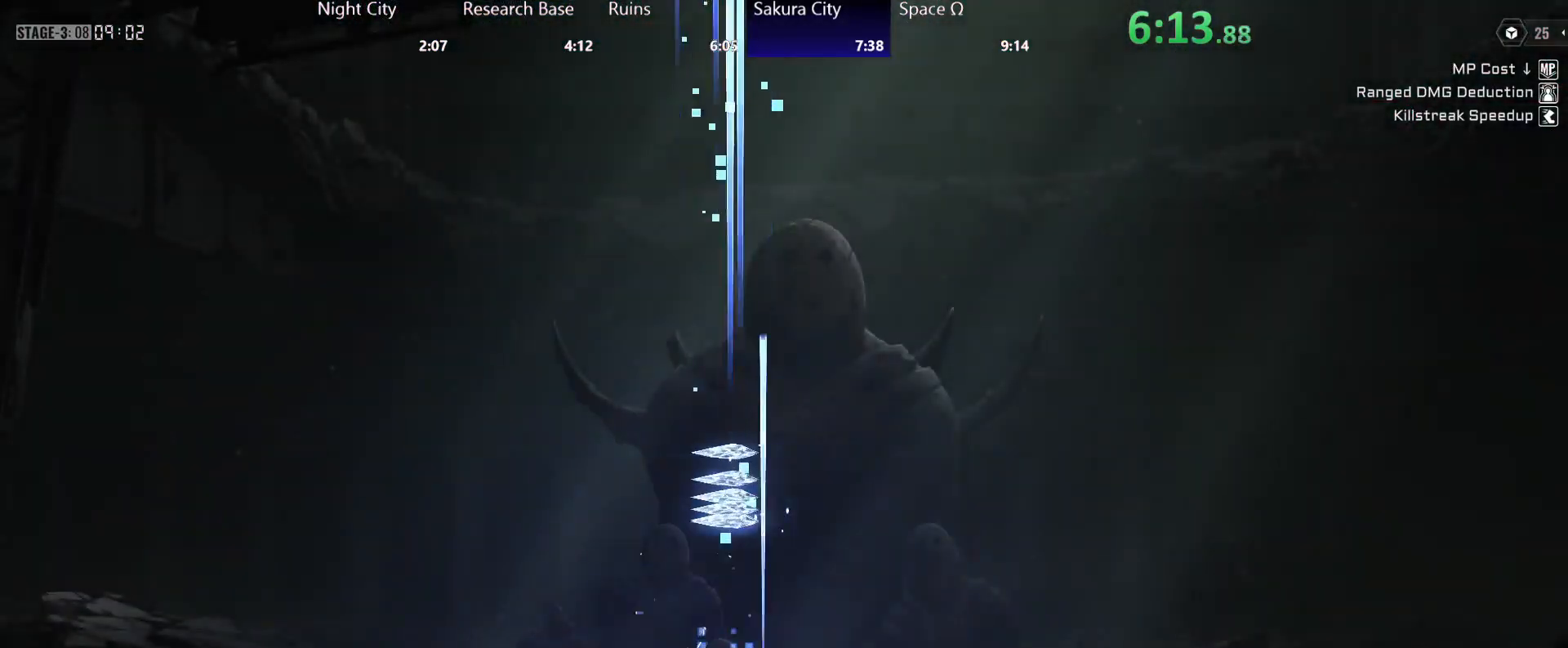
{"buttons": [], "left_stick": "center", "right_stick": "center", "events": []}
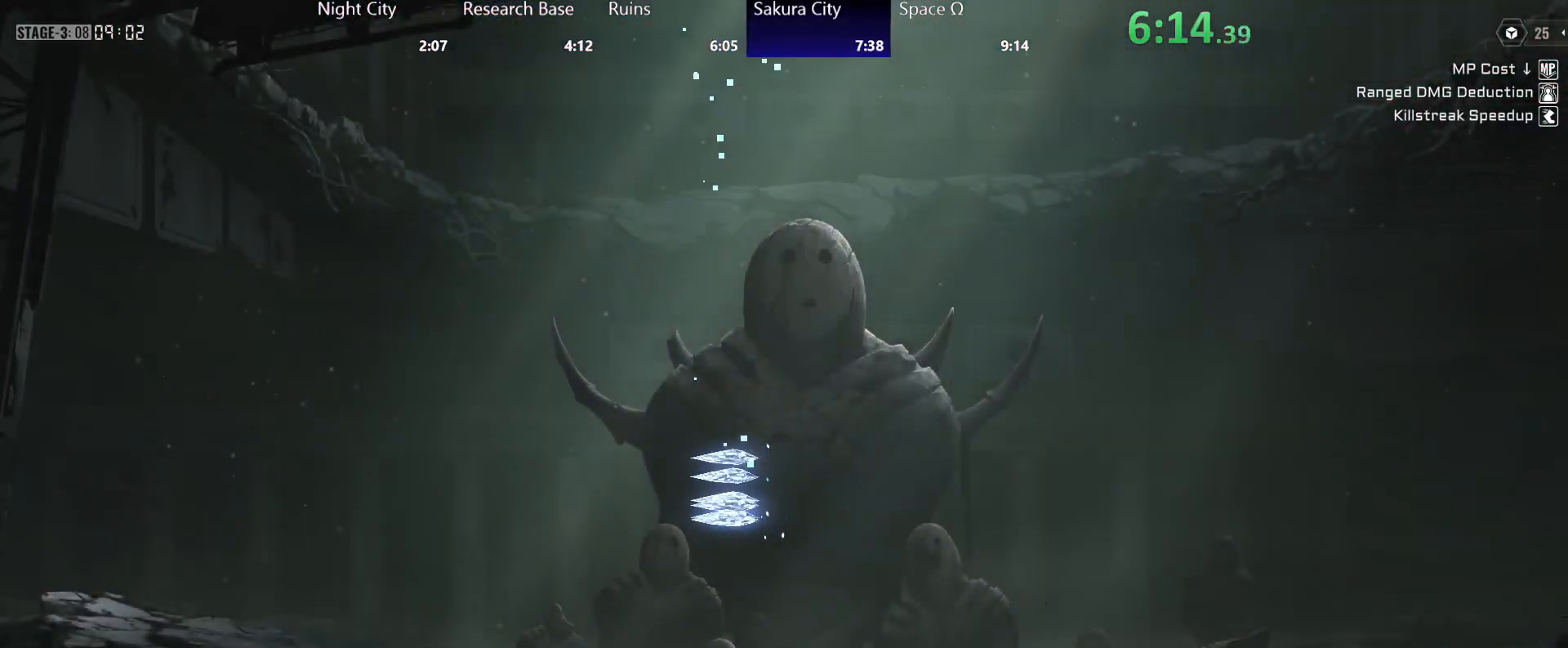
{"buttons": [], "left_stick": "center", "right_stick": "center", "events": [[150, "R2", "down"], [267, "R2", "up"], [317, "R2", "down"], [483, "R2", "up"]]}
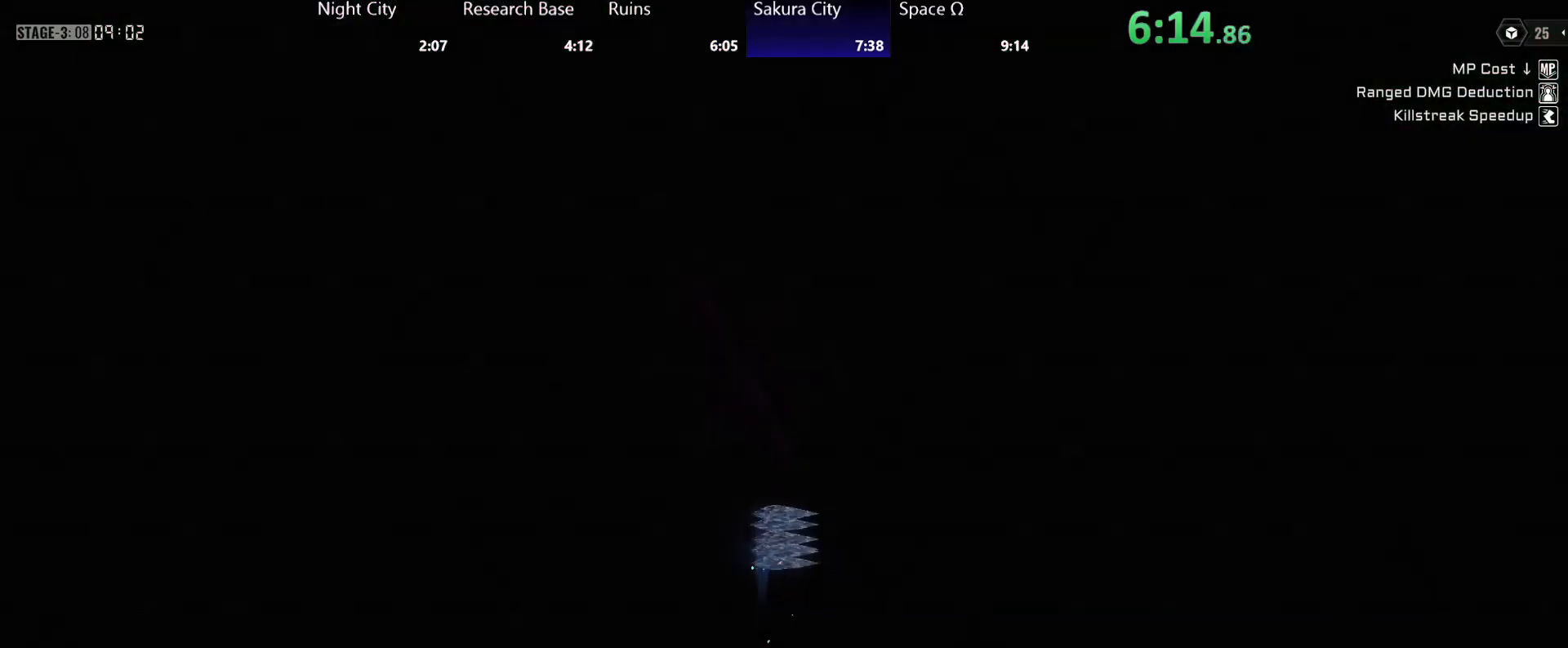
{"buttons": [], "left_stick": "center", "right_stick": "center", "events": []}
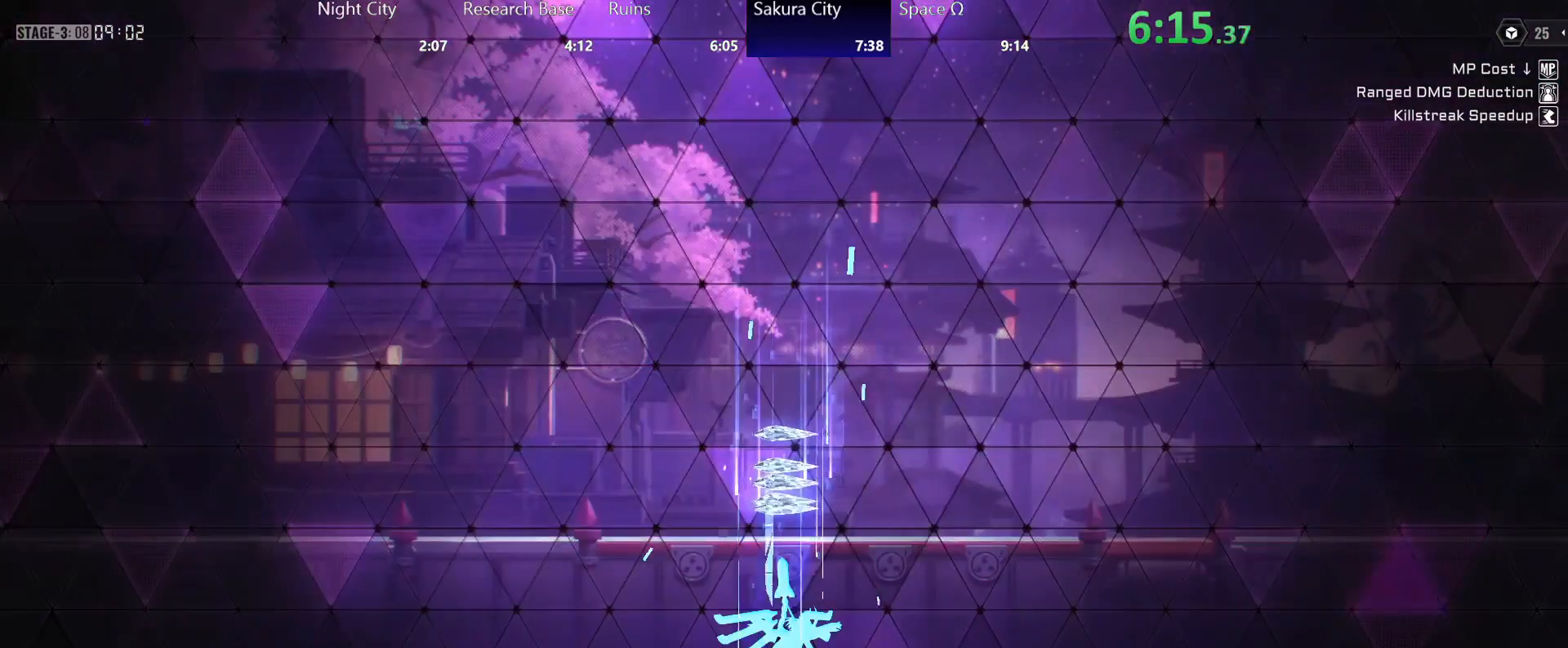
{"buttons": [], "left_stick": "right", "right_stick": "center", "events": [[67, "left_stick", "right"]]}
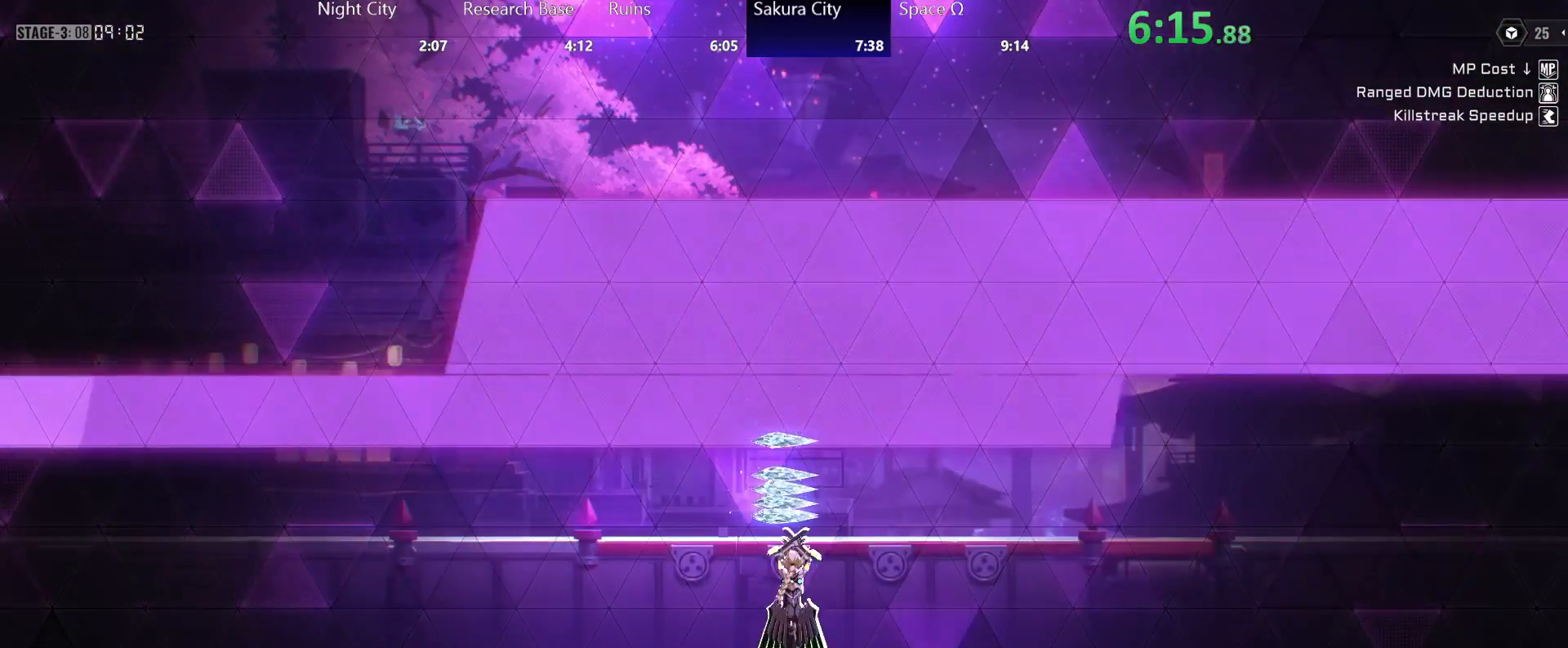
{"buttons": [], "left_stick": "right", "right_stick": "center", "events": []}
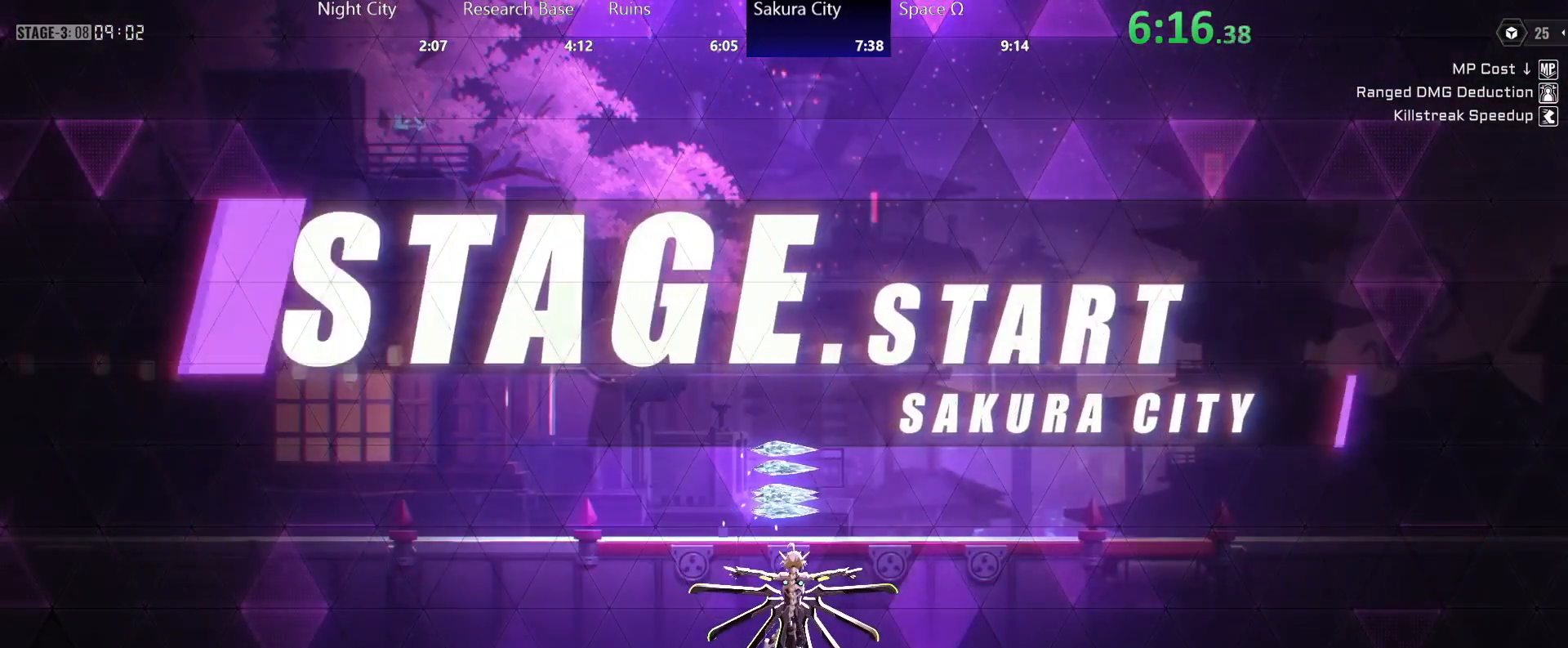
{"buttons": ["A"], "left_stick": "right", "right_stick": "center", "events": [[500, "A", "down"]]}
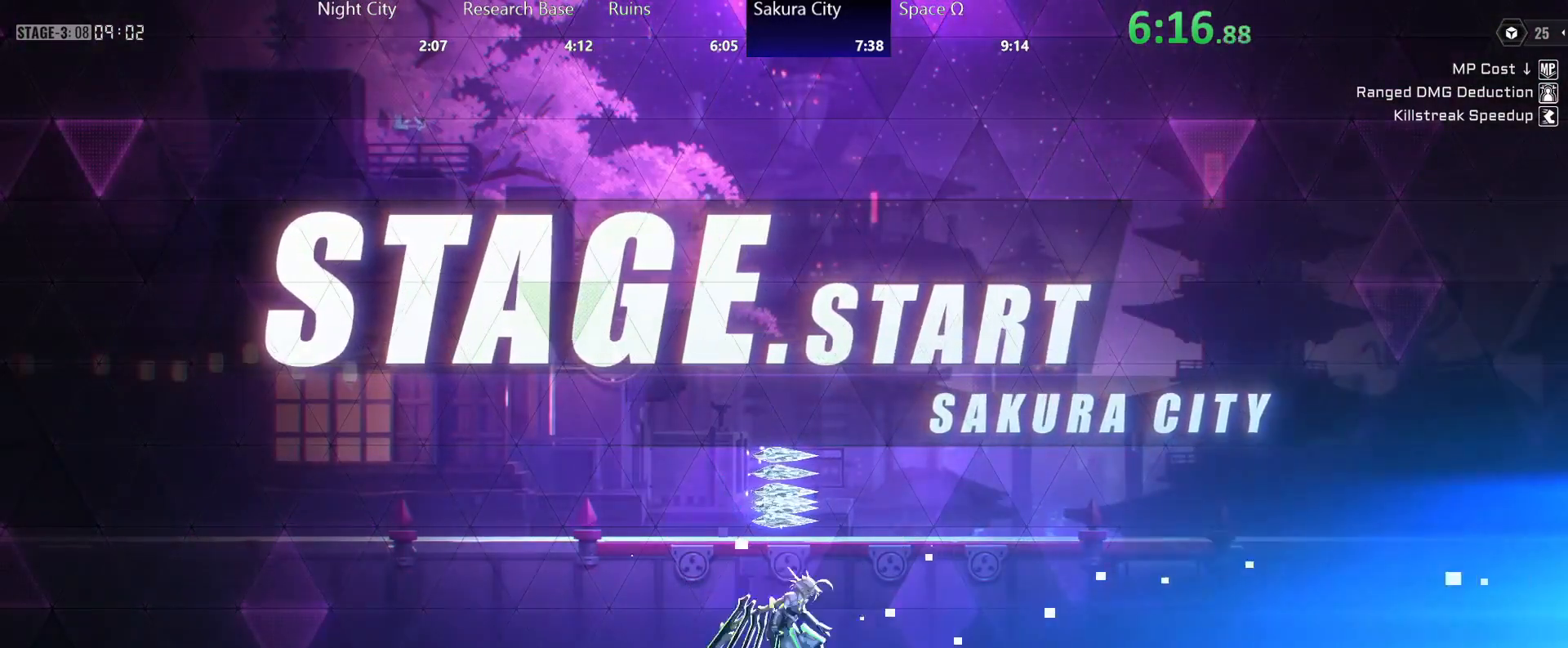
{"buttons": ["R2"], "left_stick": "right", "right_stick": "center", "events": [[83, "A", "up"], [83, "R2", "down"], [133, "R2", "up"], [200, "R2", "down"], [267, "R2", "up"], [333, "R2", "down"], [400, "R2", "up"], [450, "R2", "down"]]}
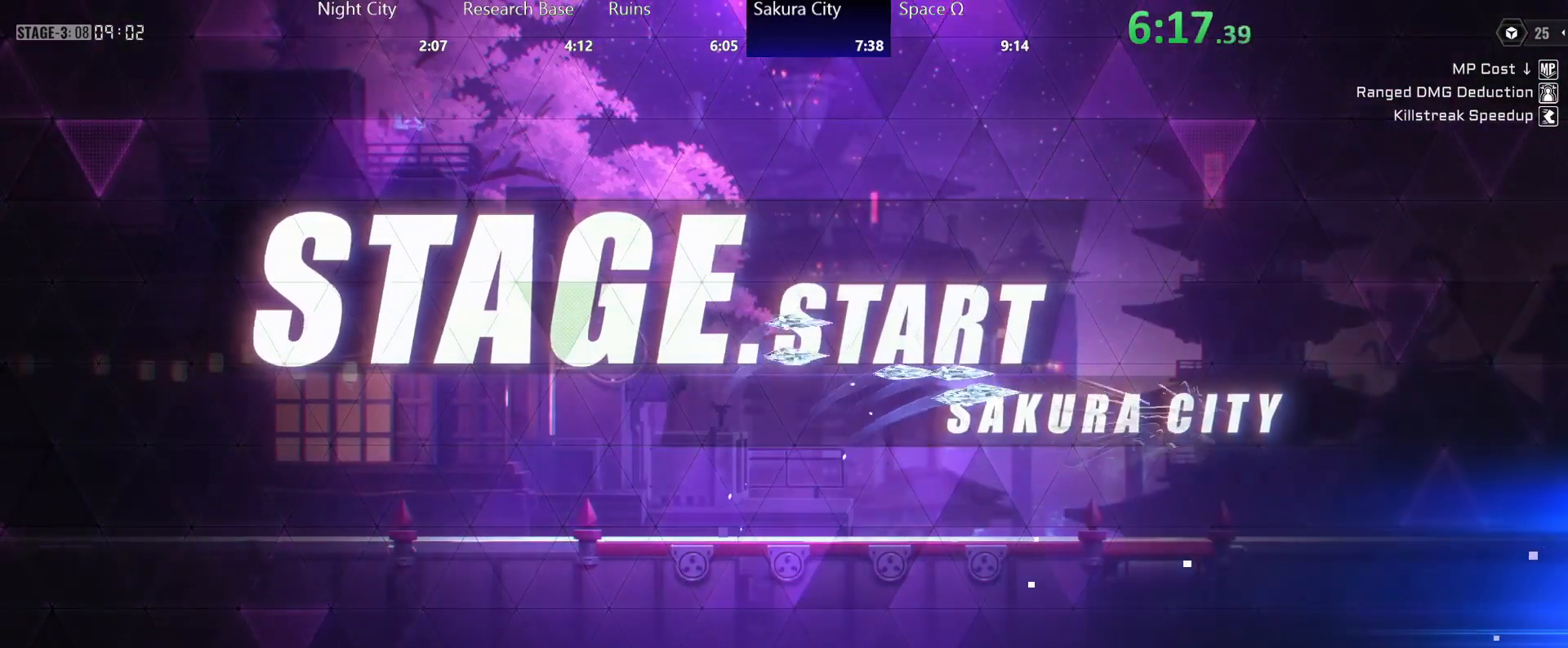
{"buttons": ["A"], "left_stick": "right", "right_stick": "center", "events": [[33, "R2", "up"], [83, "R2", "down"], [150, "R2", "up"], [200, "R2", "down"], [283, "R2", "up"], [367, "A", "down"], [417, "A", "up"], [483, "A", "down"]]}
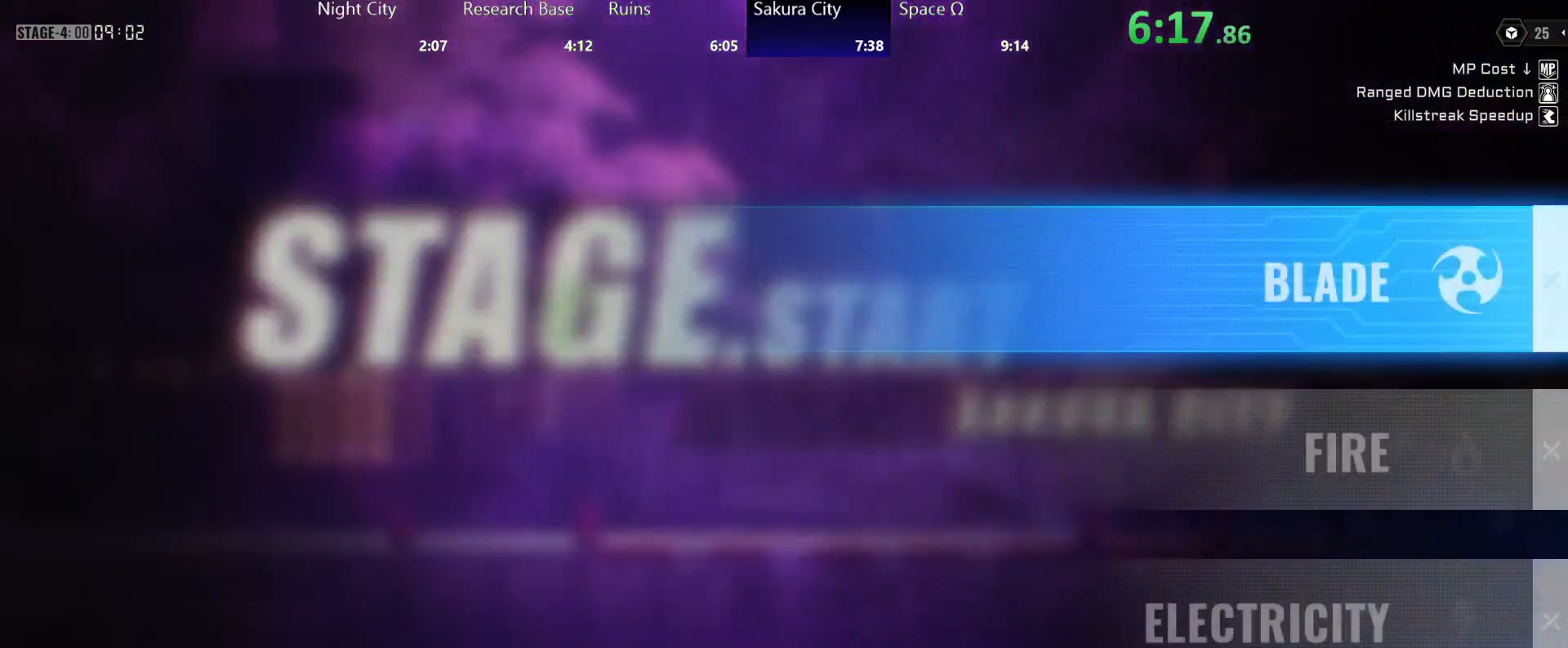
{"buttons": [], "left_stick": "center", "right_stick": "center", "events": [[33, "A", "up"], [117, "A", "down"], [133, "A", "up"], [183, "A", "down"], [233, "A", "up"], [283, "A", "down"], [350, "A", "up"], [367, "left_stick", "center"]]}
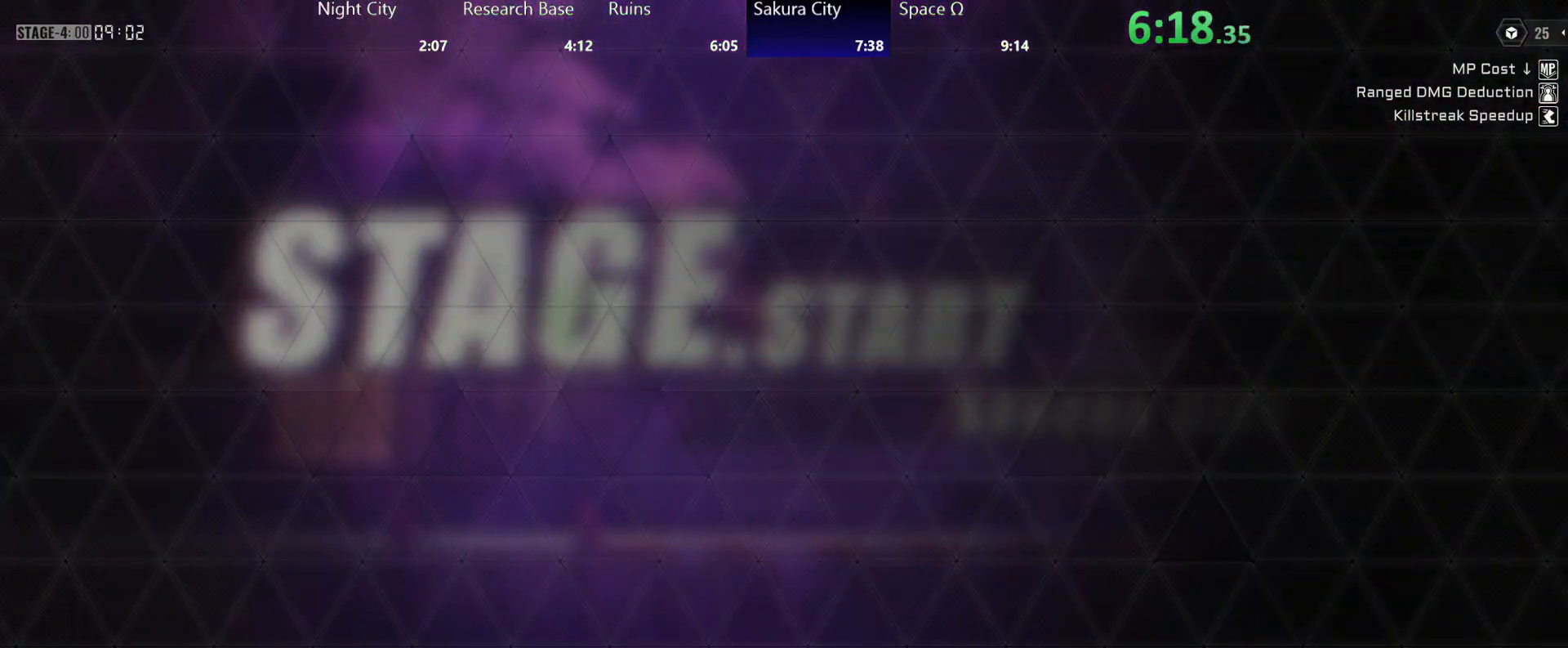
{"buttons": [], "left_stick": "center", "right_stick": "center", "events": []}
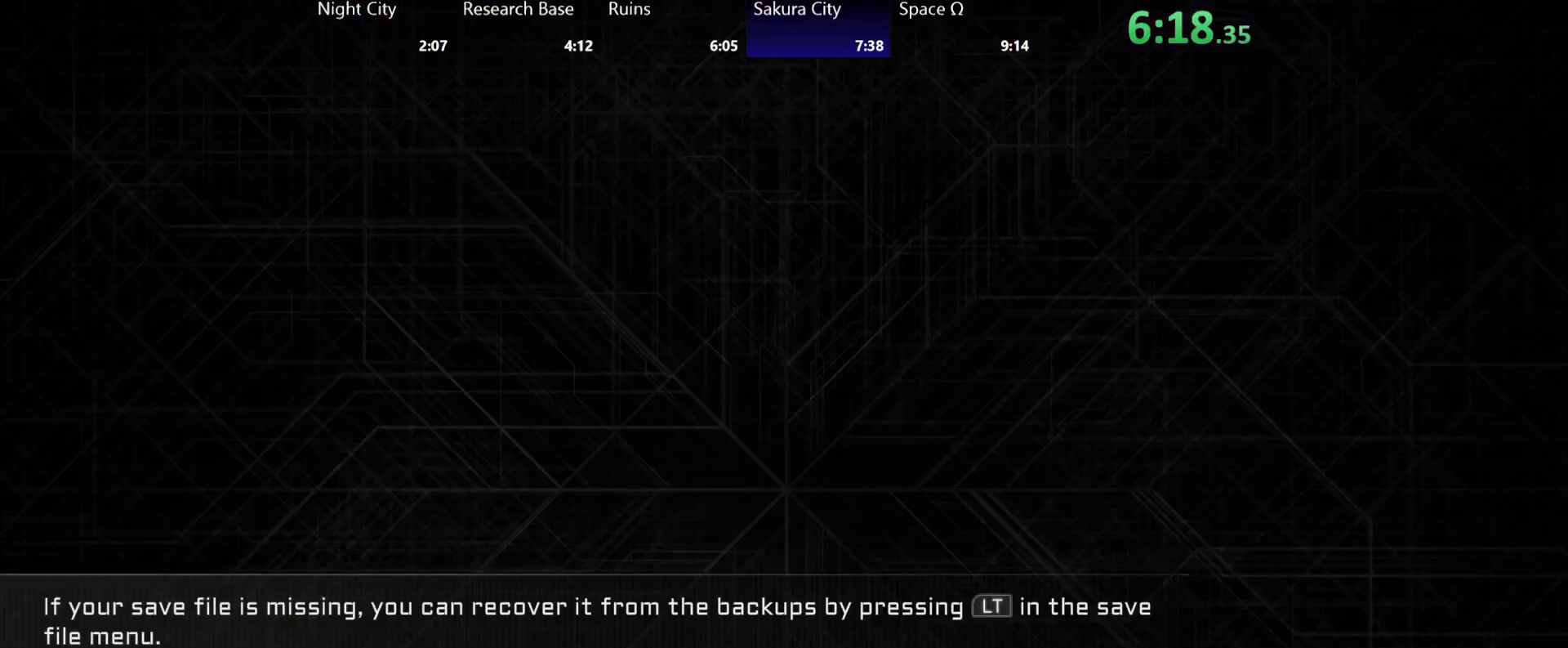
{"buttons": [], "left_stick": "center", "right_stick": "center", "events": []}
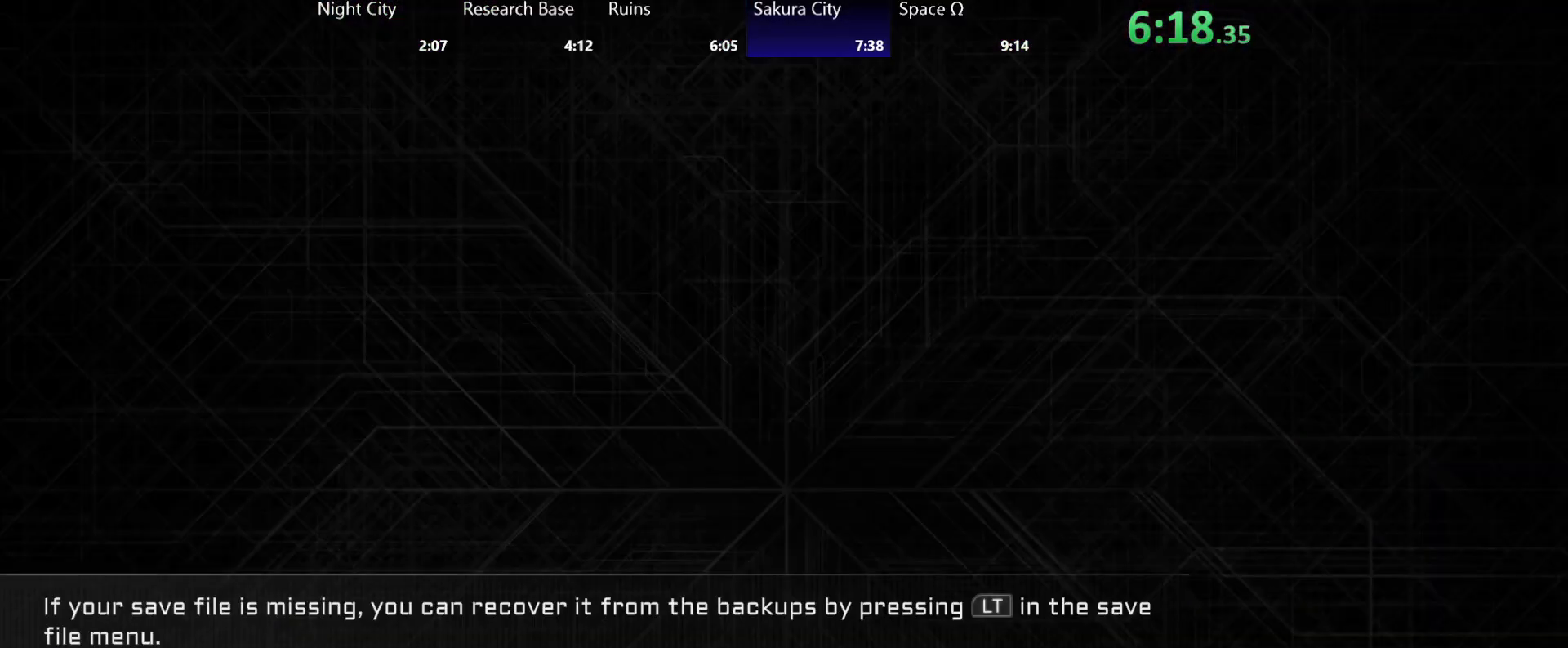
{"buttons": [], "left_stick": "center", "right_stick": "center", "events": []}
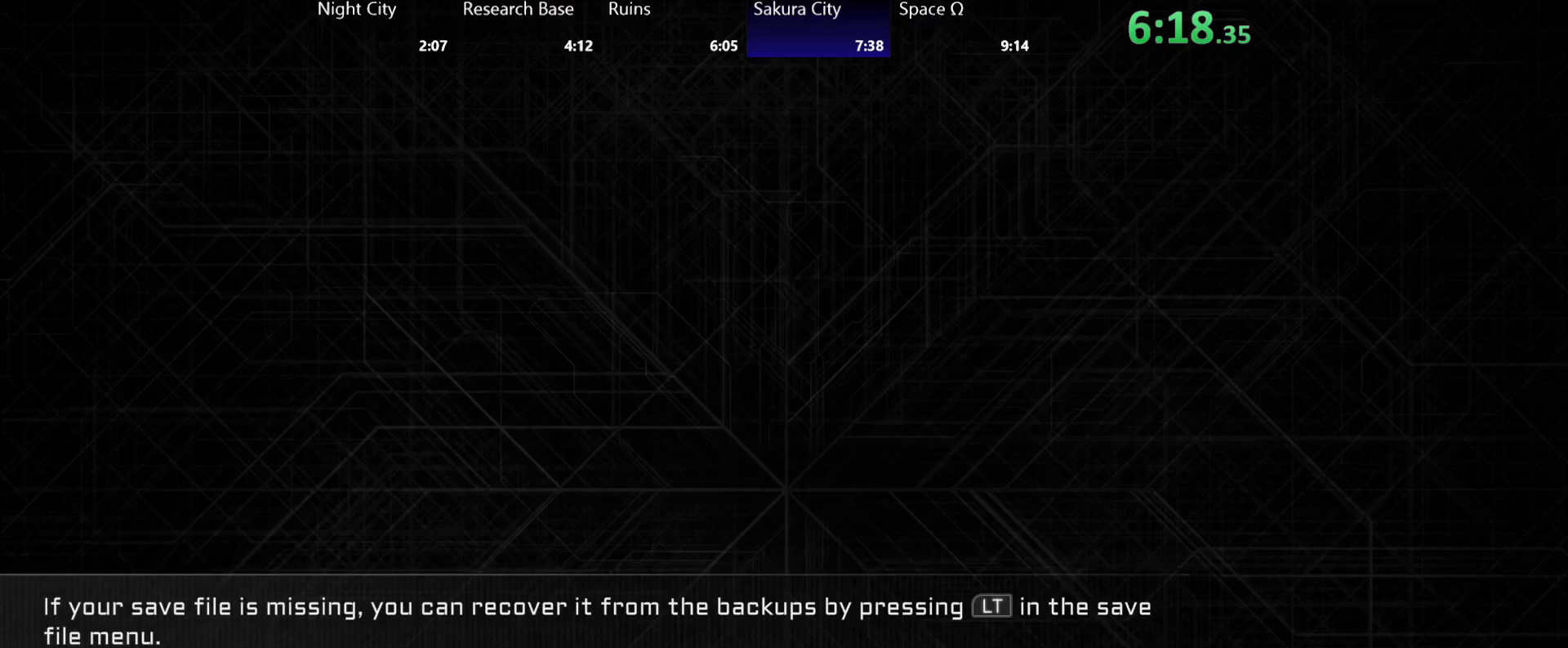
{"buttons": [], "left_stick": "center", "right_stick": "center", "events": []}
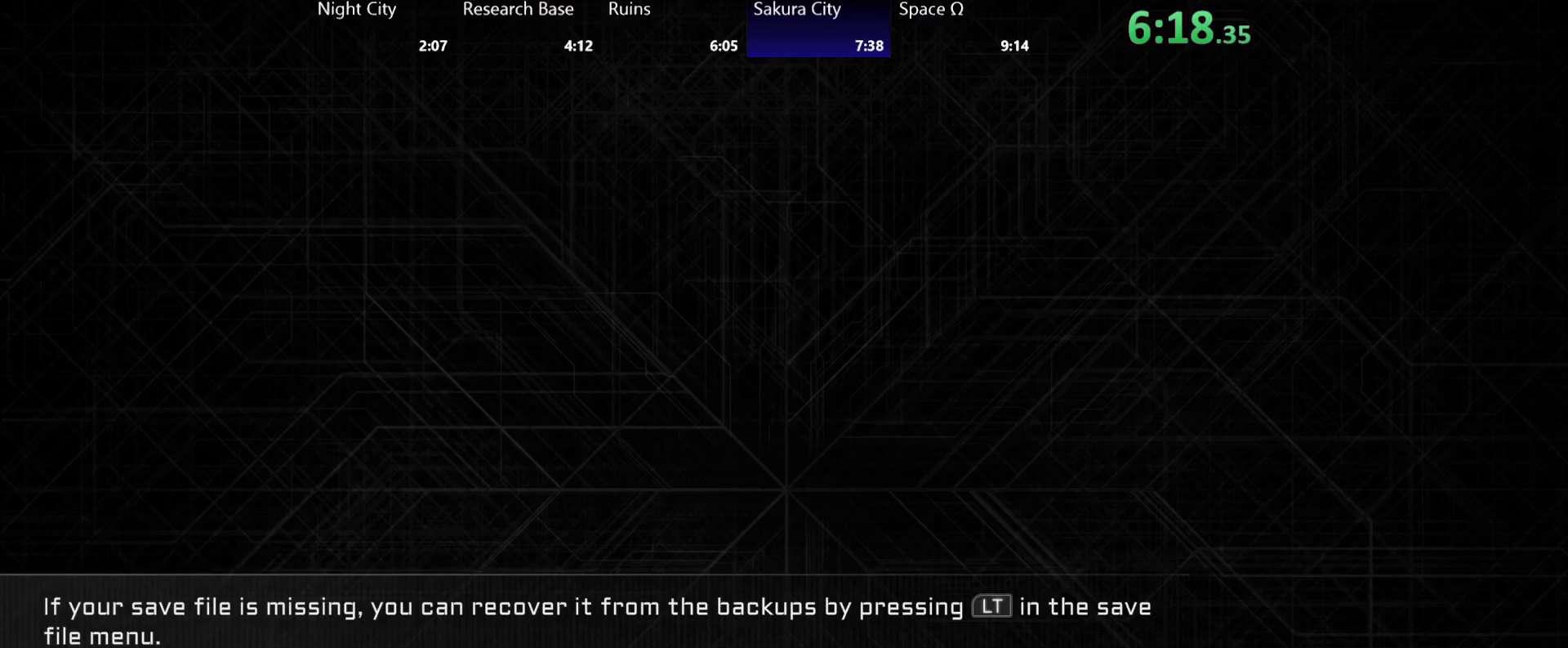
{"buttons": [], "left_stick": "center", "right_stick": "center", "events": []}
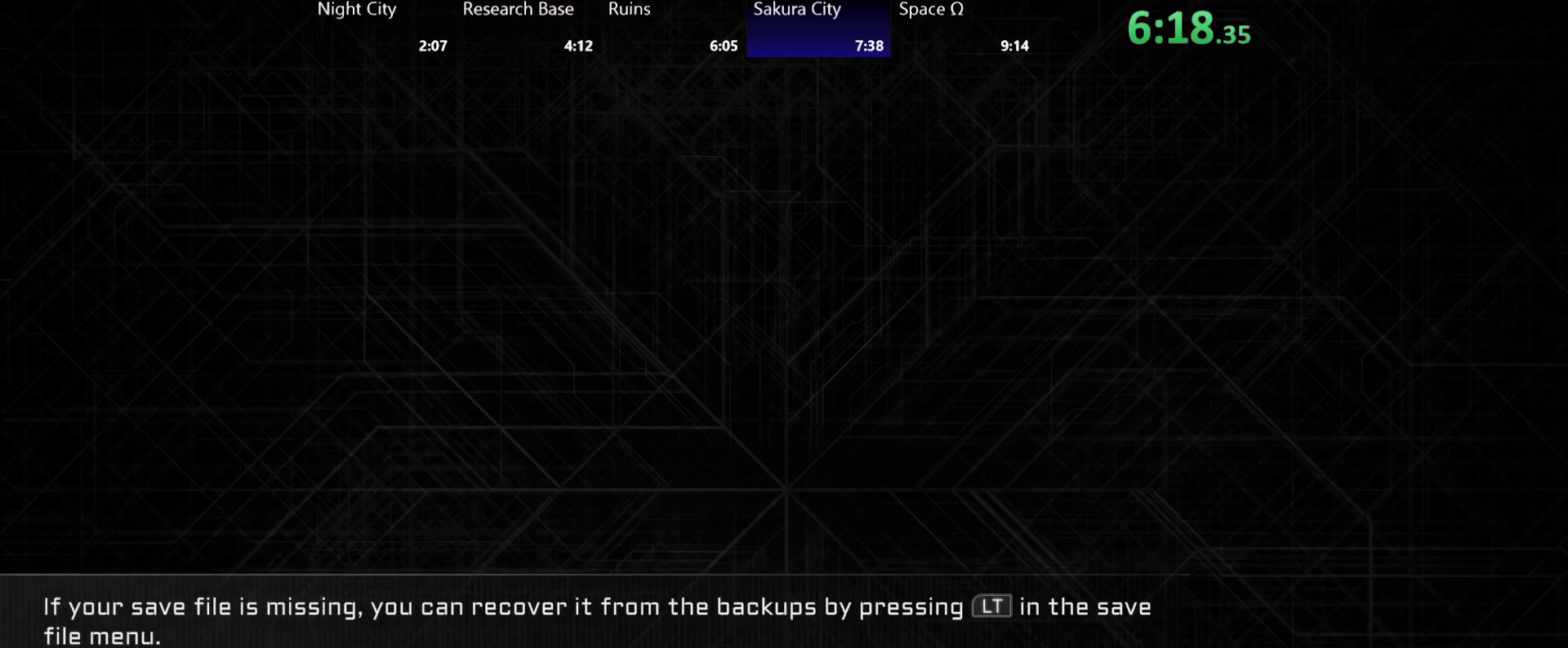
{"buttons": [], "left_stick": "center", "right_stick": "center", "events": []}